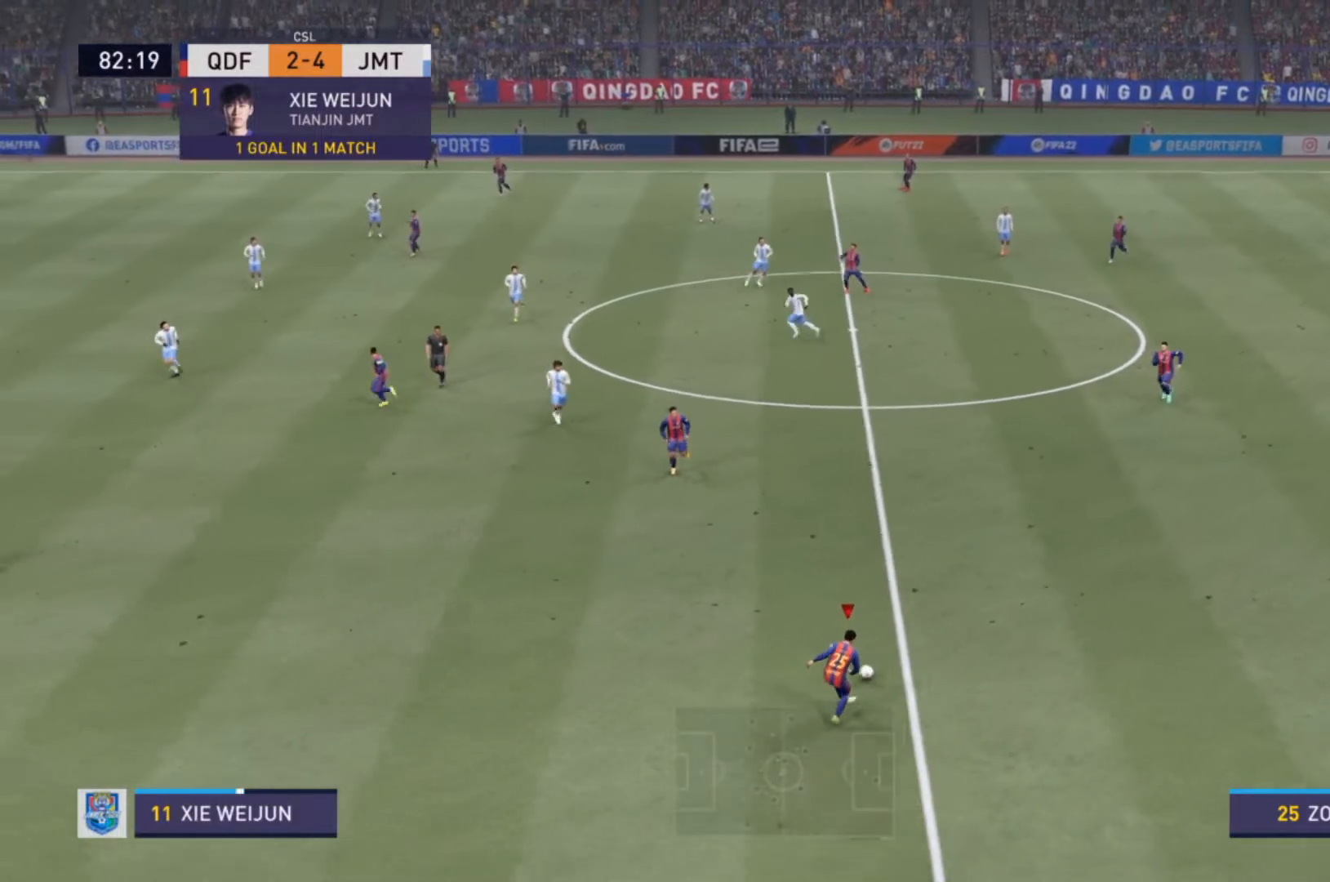
Gameplay with a controller (PlayStation layout); each line is a JSON object with the inputs held at the frame after it. "events" lists button and stick changes between this image and that frame as [ms after this image, input, new state], when the widget could be followed in between. Not read: L3 R3.
{"buttons": ["R2"], "left_stick": "left", "right_stick": "center", "events": [[367, "R2", "down"]]}
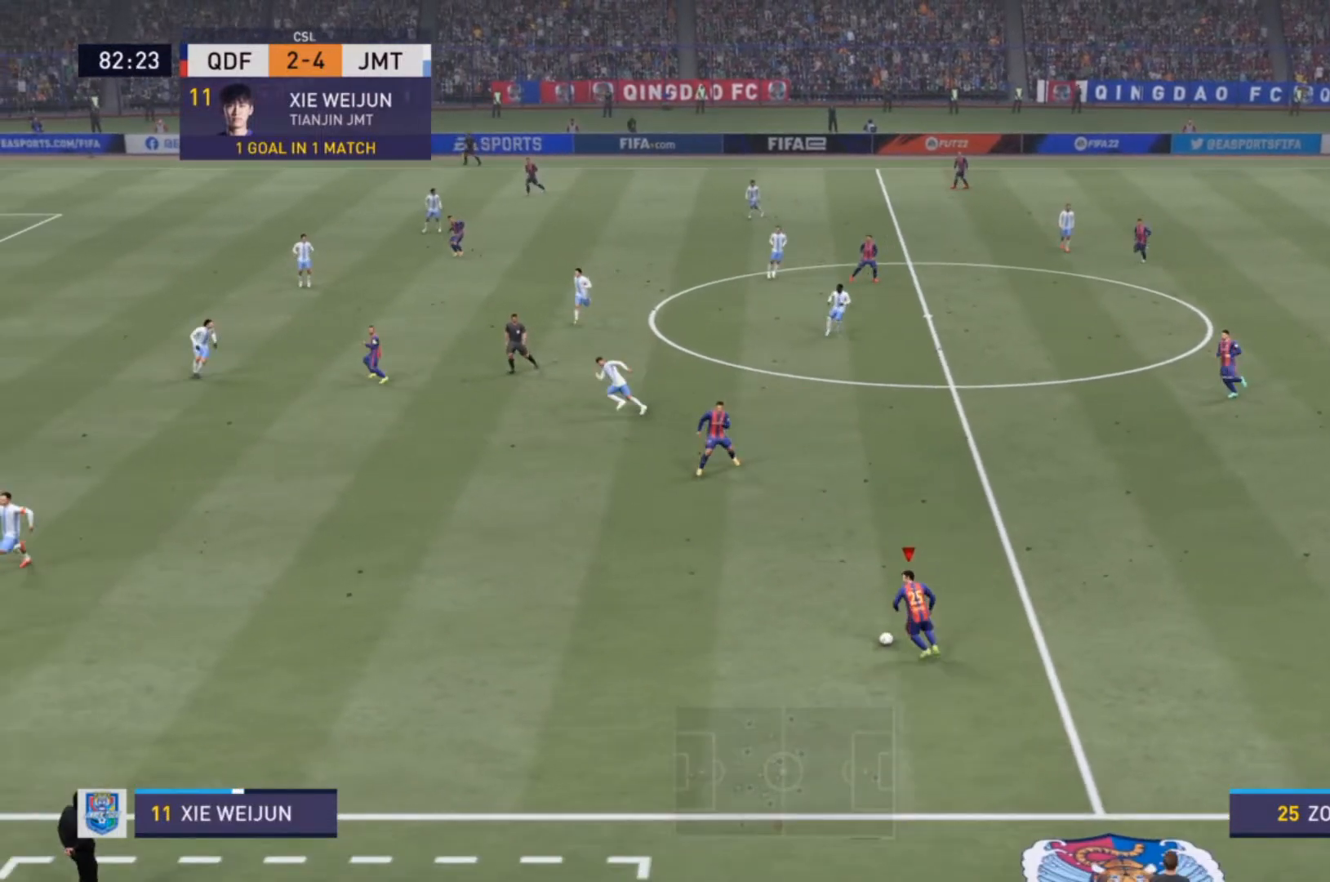
{"buttons": ["R2"], "left_stick": "left", "right_stick": "center", "events": []}
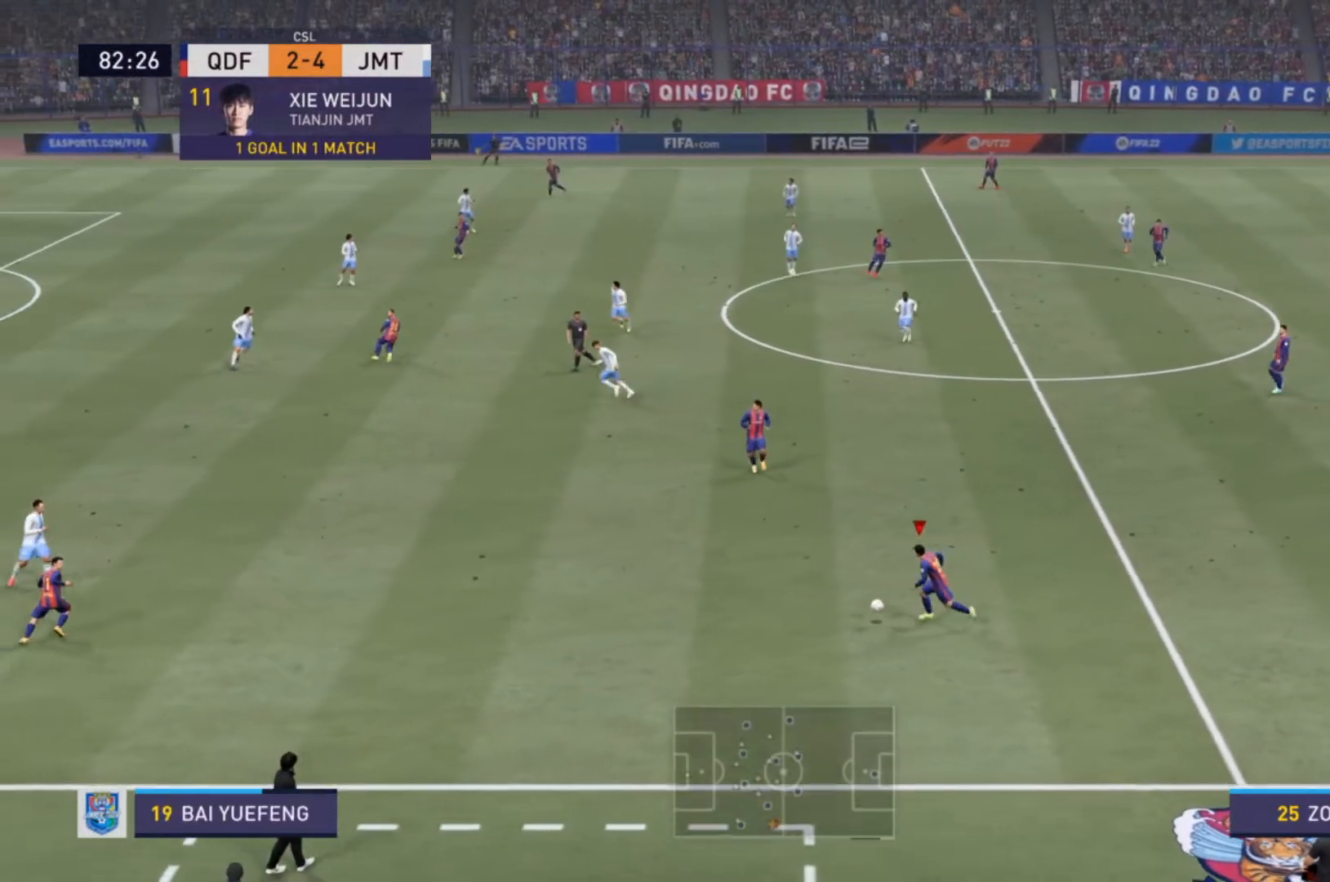
{"buttons": ["R2"], "left_stick": "left", "right_stick": "center", "events": []}
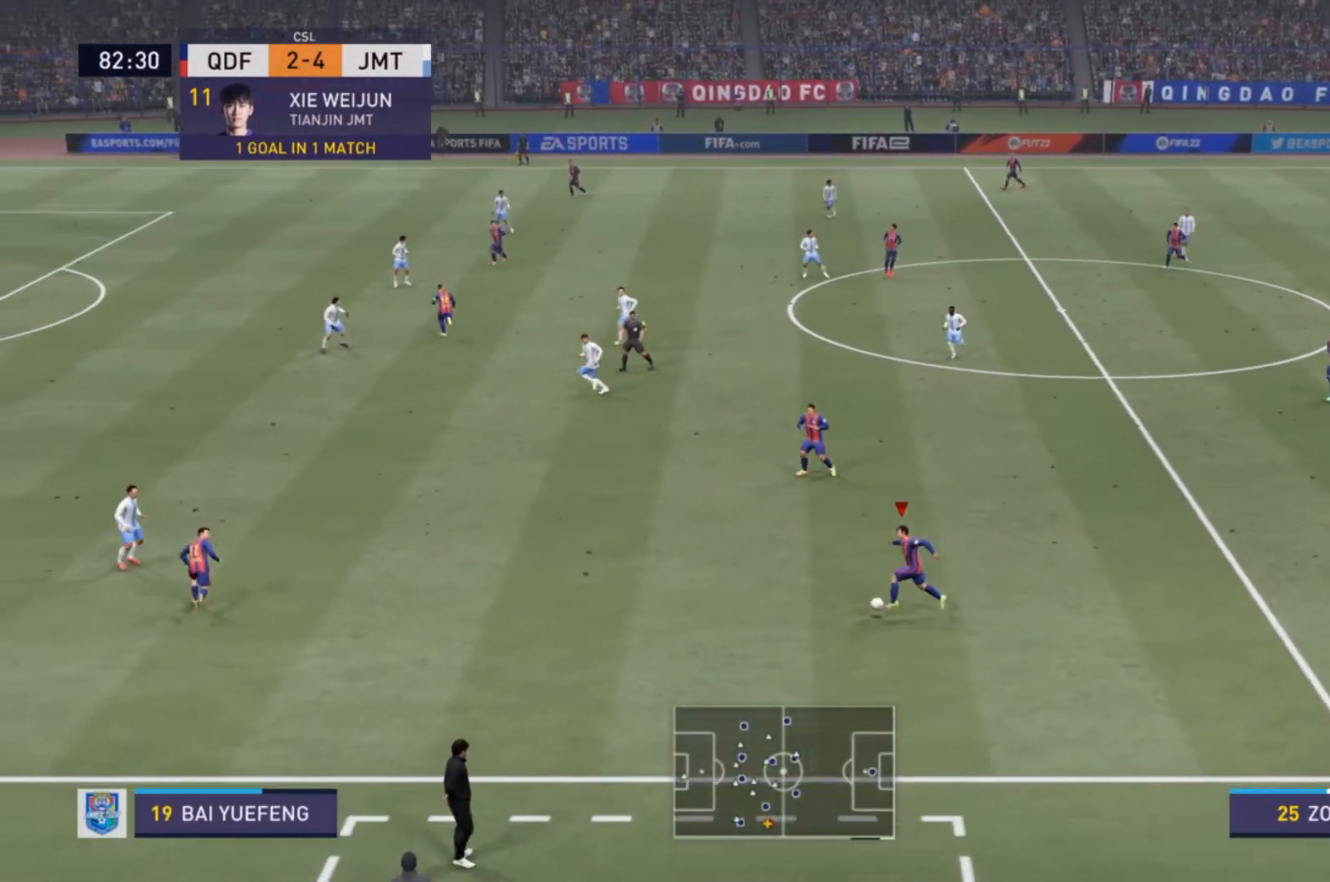
{"buttons": [], "left_stick": "left", "right_stick": "center", "events": [[433, "R2", "up"]]}
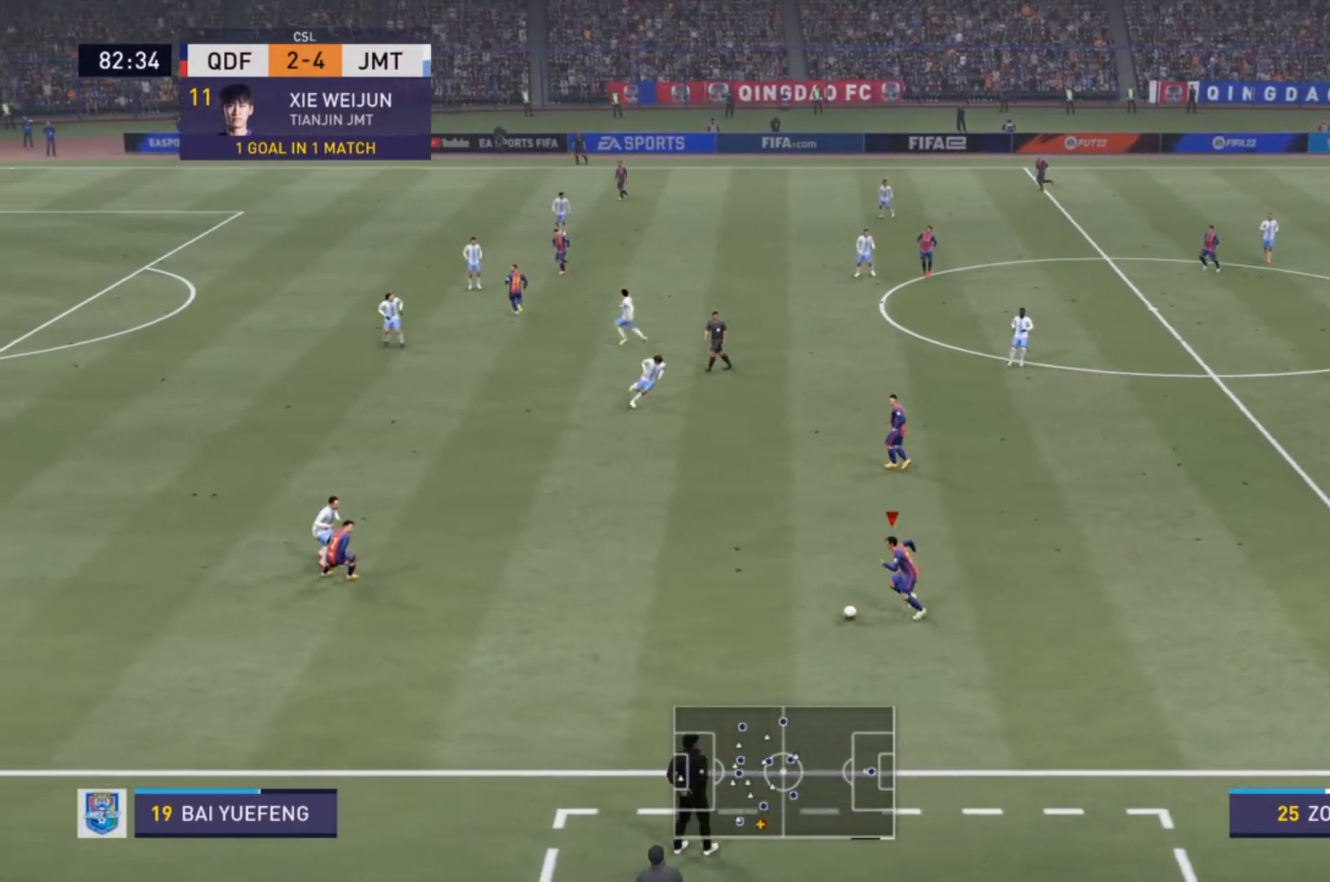
{"buttons": [], "left_stick": "left", "right_stick": "center", "events": [[133, "TRIANGLE", "down"], [267, "TRIANGLE", "up"]]}
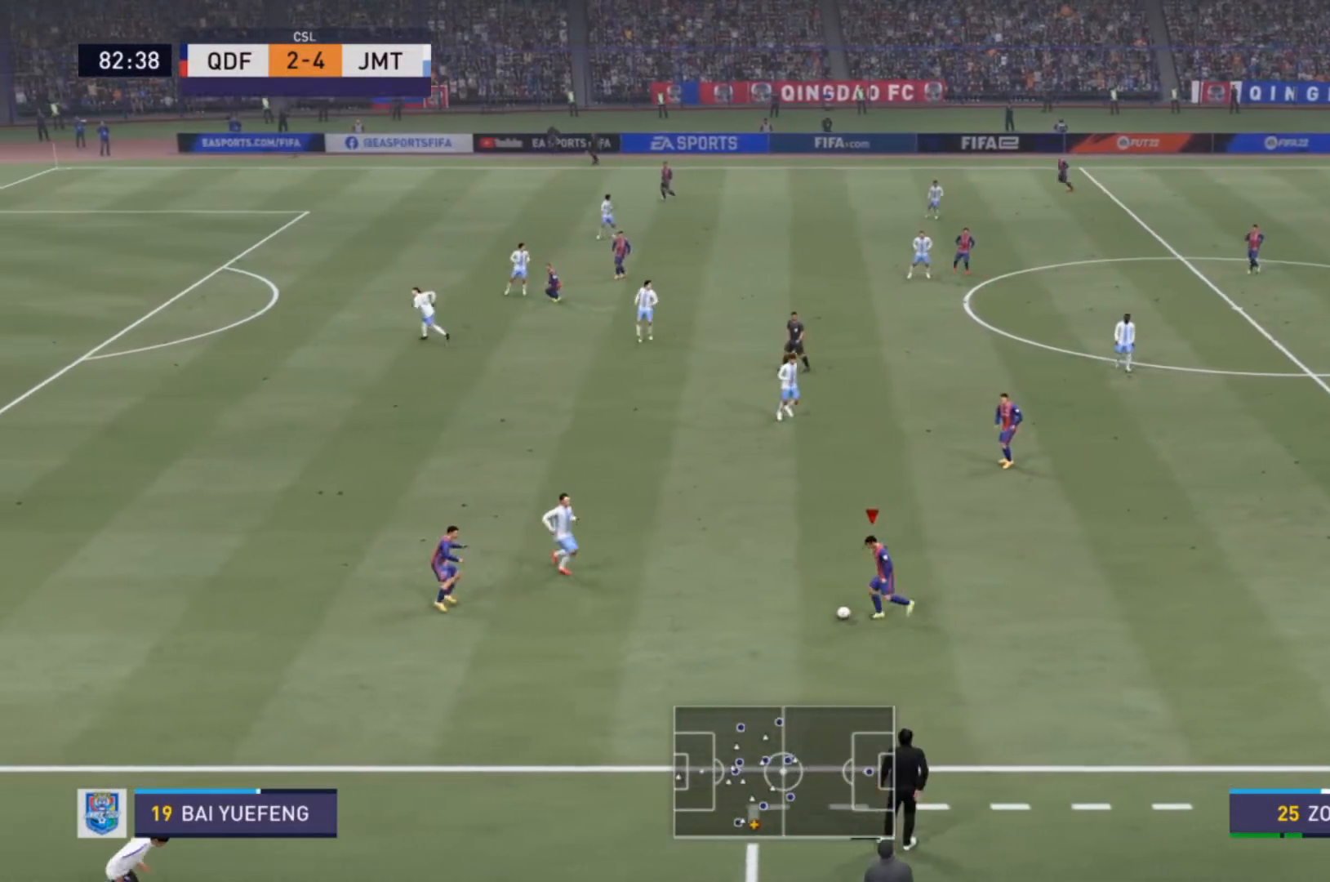
{"buttons": ["R2"], "left_stick": "left", "right_stick": "center", "events": [[233, "R2", "down"]]}
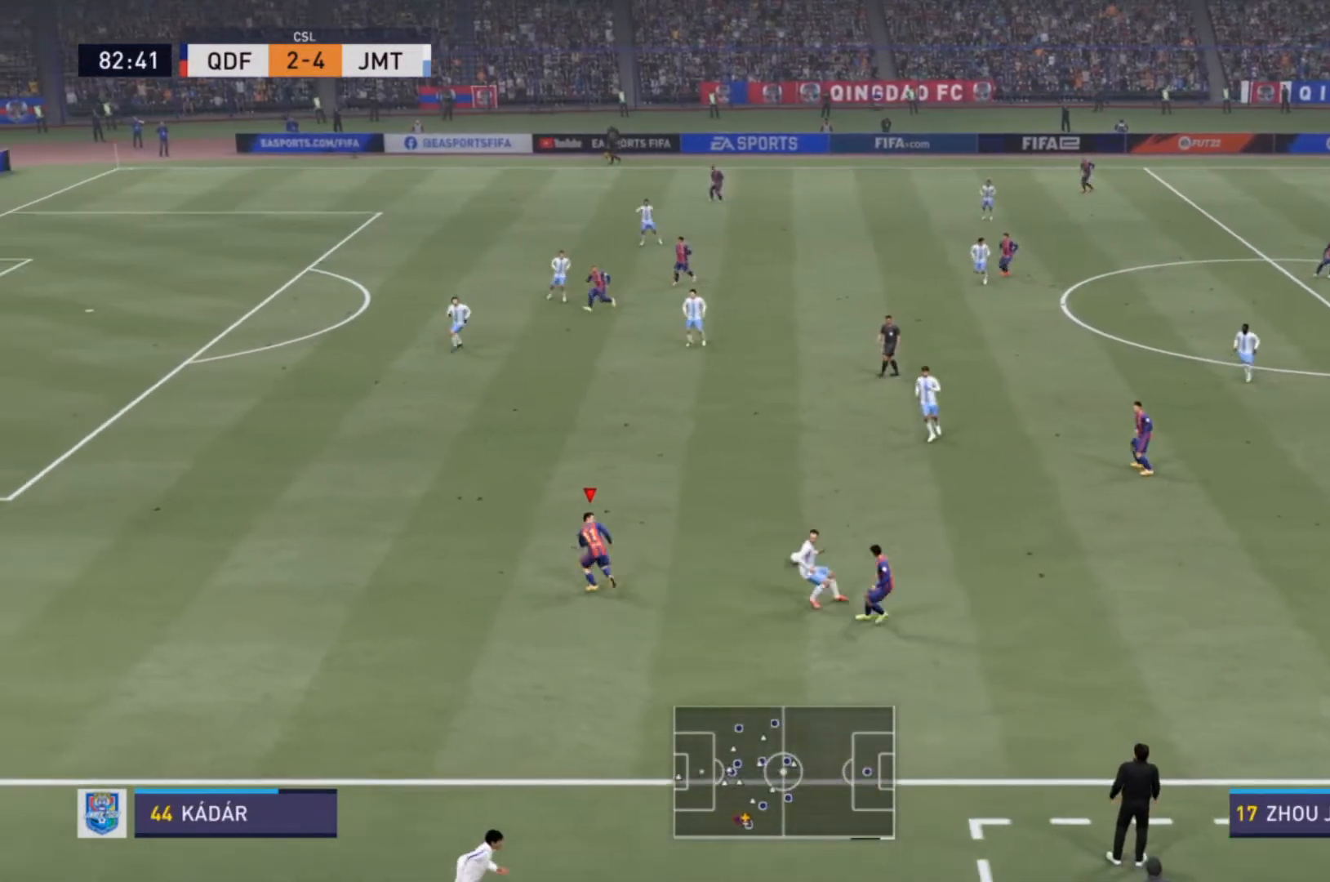
{"buttons": ["R2"], "left_stick": "left", "right_stick": "center", "events": []}
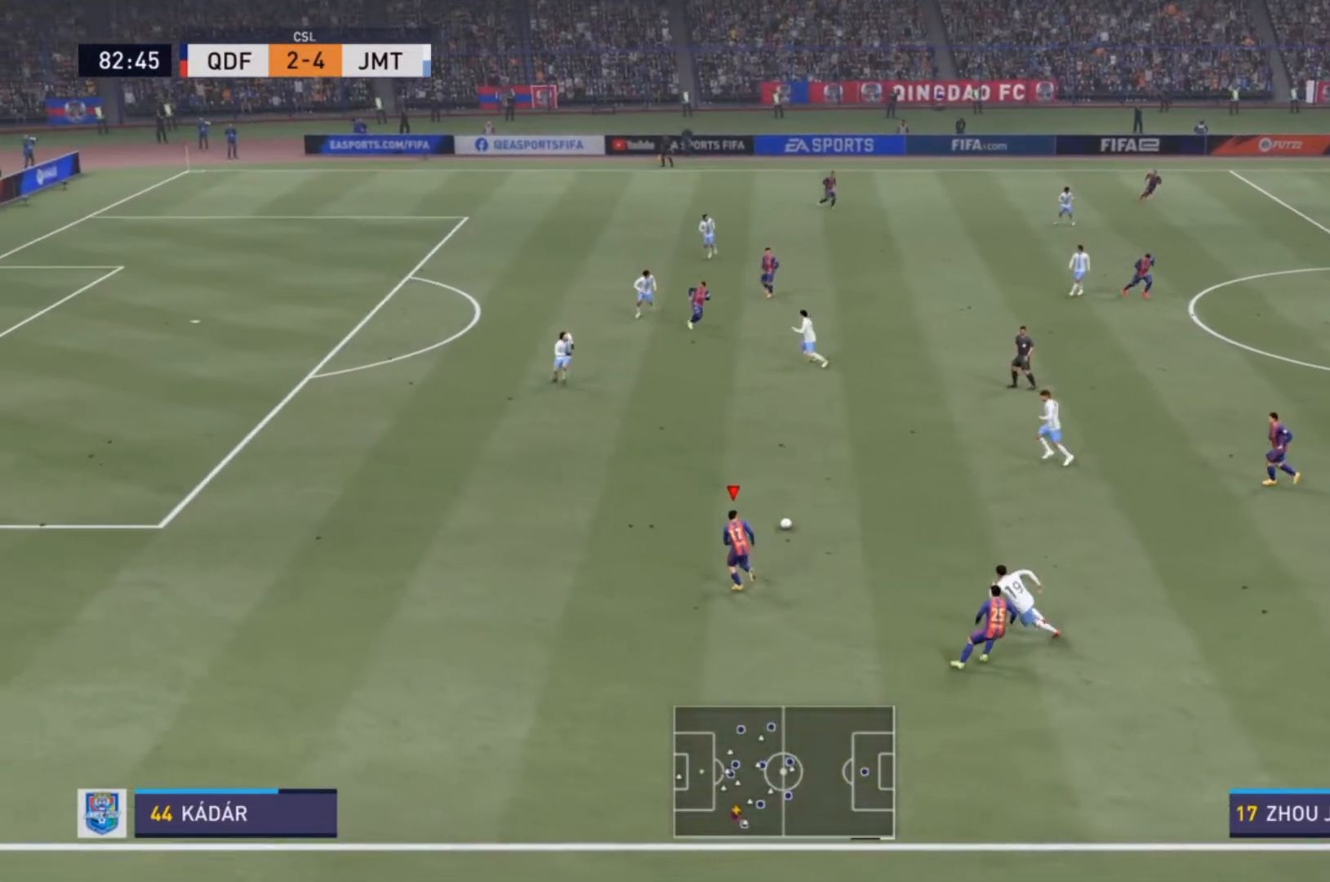
{"buttons": ["R2"], "left_stick": "up-left", "right_stick": "center", "events": [[467, "left_stick", "up-left"]]}
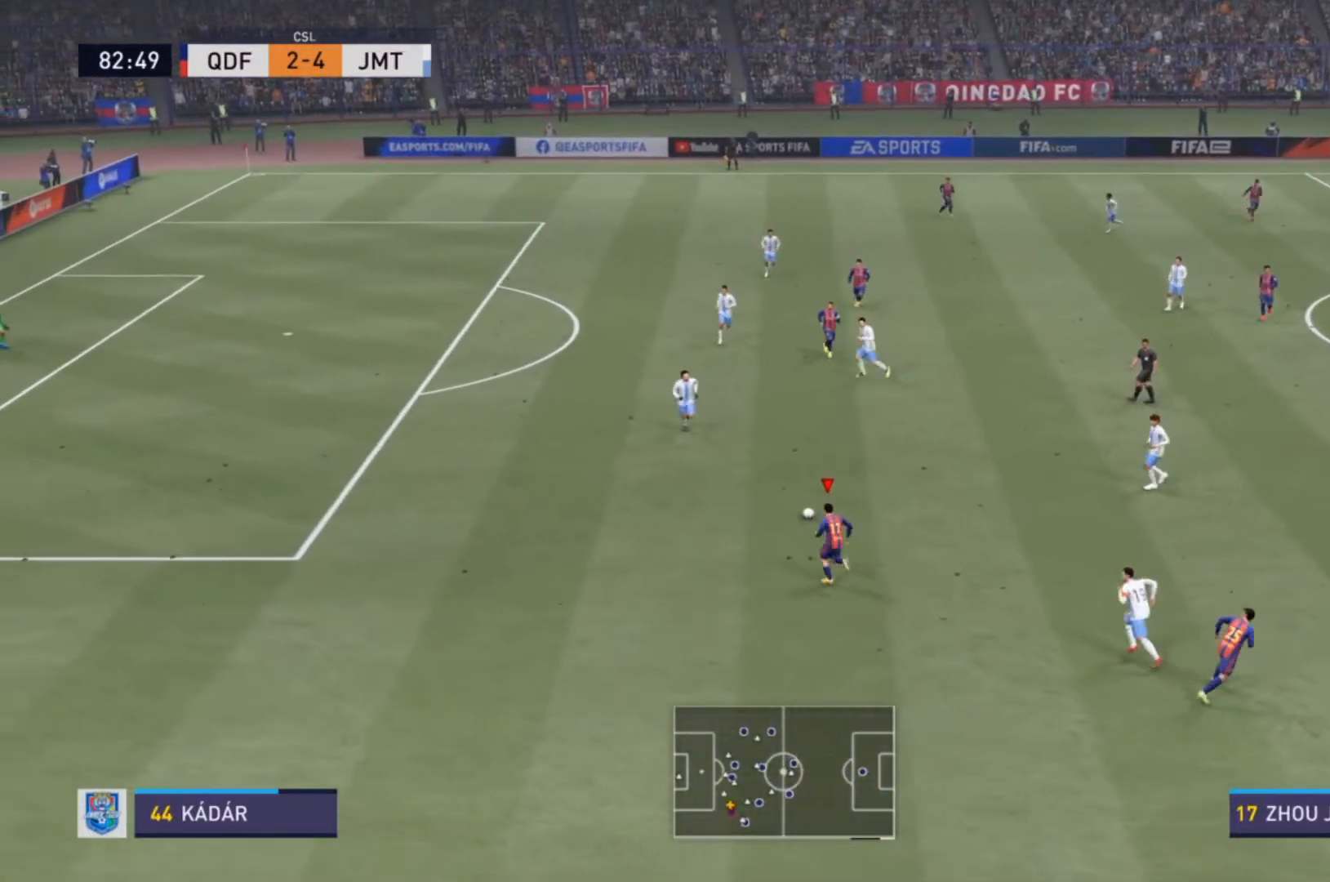
{"buttons": ["SQUARE", "R2"], "left_stick": "up", "right_stick": "center", "events": [[367, "left_stick", "up"], [500, "SQUARE", "down"]]}
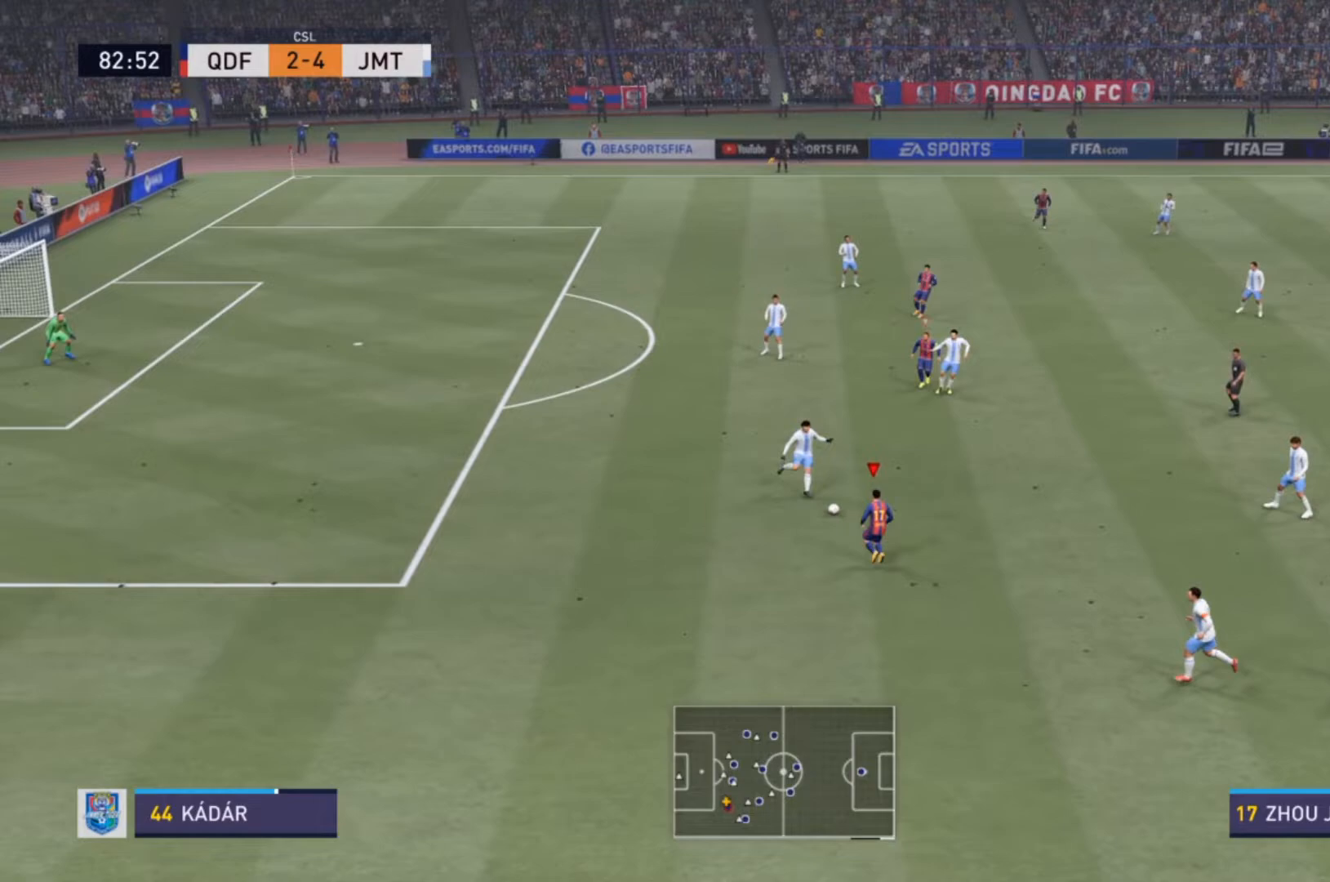
{"buttons": [], "left_stick": "center", "right_stick": "center", "events": [[133, "SQUARE", "up"], [333, "R2", "up"], [467, "left_stick", "center"]]}
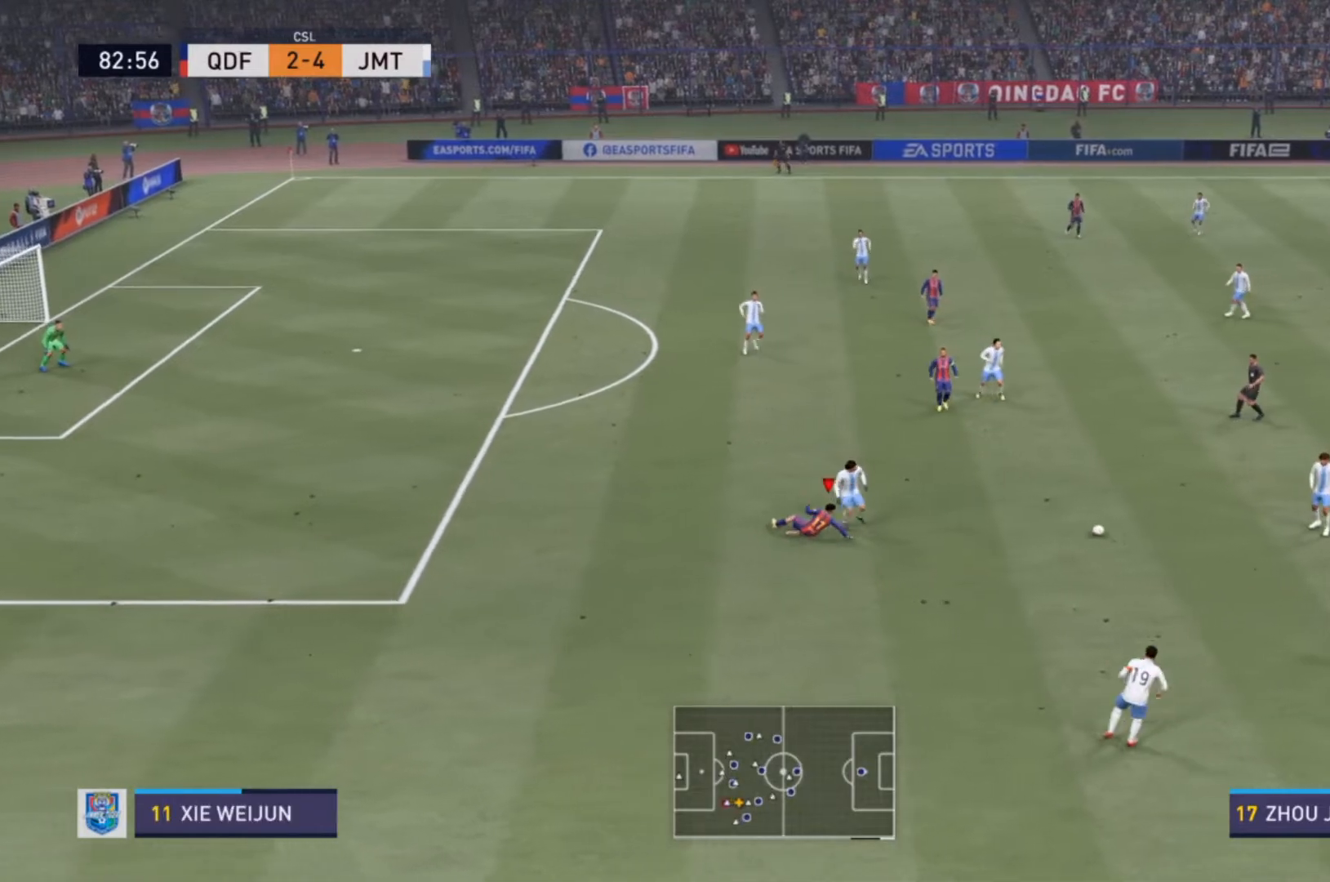
{"buttons": [], "left_stick": "center", "right_stick": "center", "events": []}
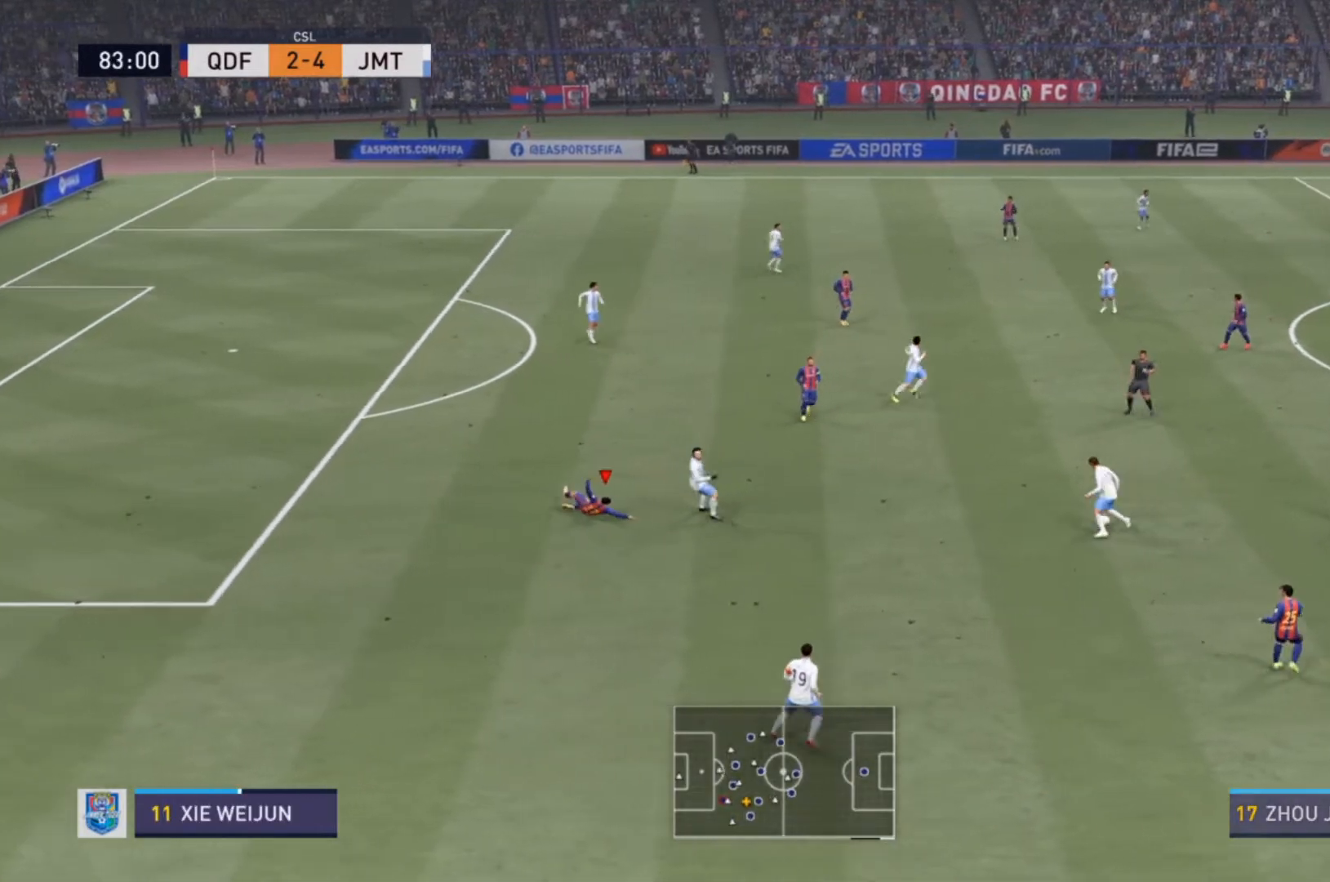
{"buttons": ["R2"], "left_stick": "up-left", "right_stick": "center", "events": [[100, "L1", "down"], [100, "left_stick", "up-left"], [133, "R2", "down"], [167, "L1", "up"]]}
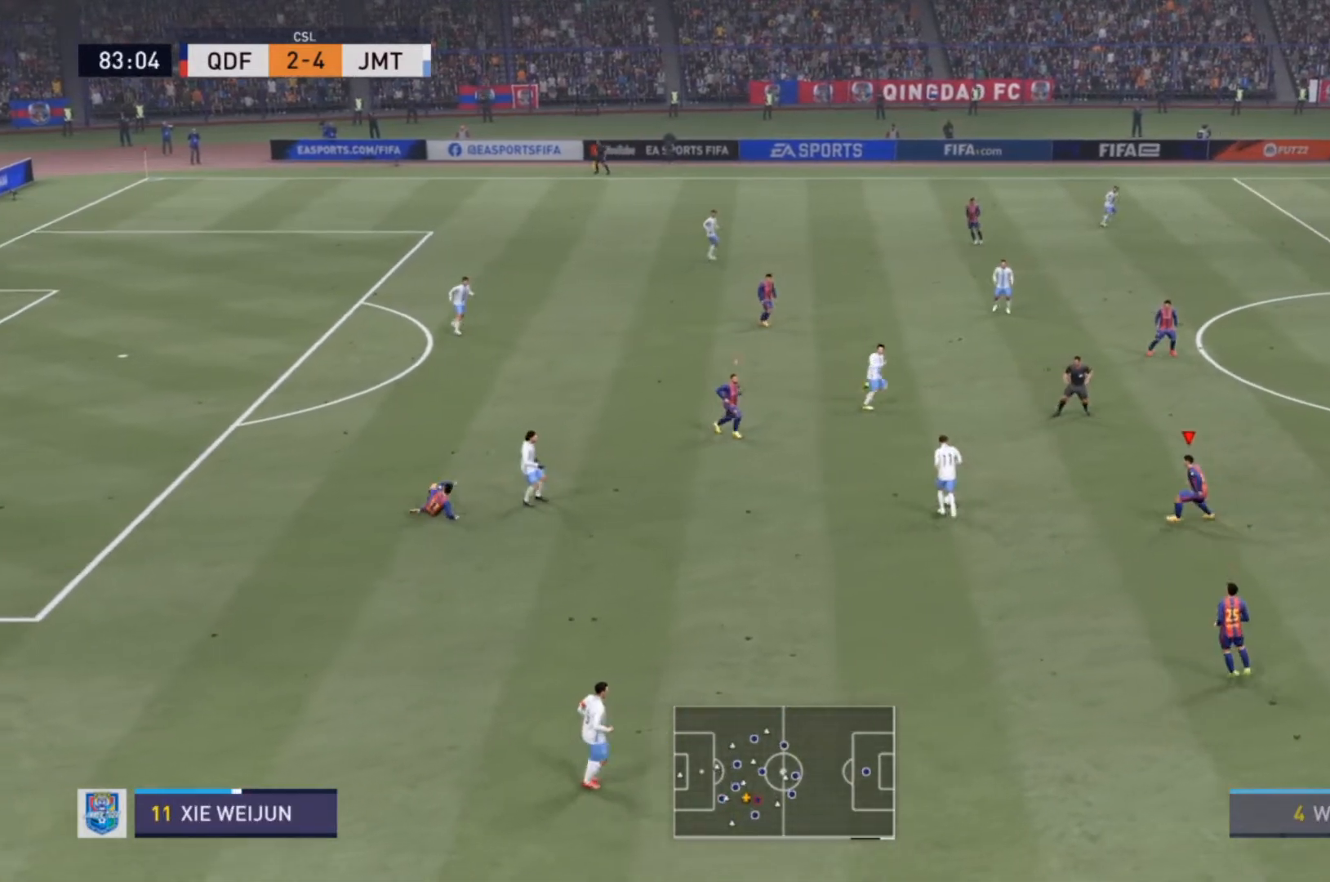
{"buttons": ["R2"], "left_stick": "up-left", "right_stick": "center", "events": []}
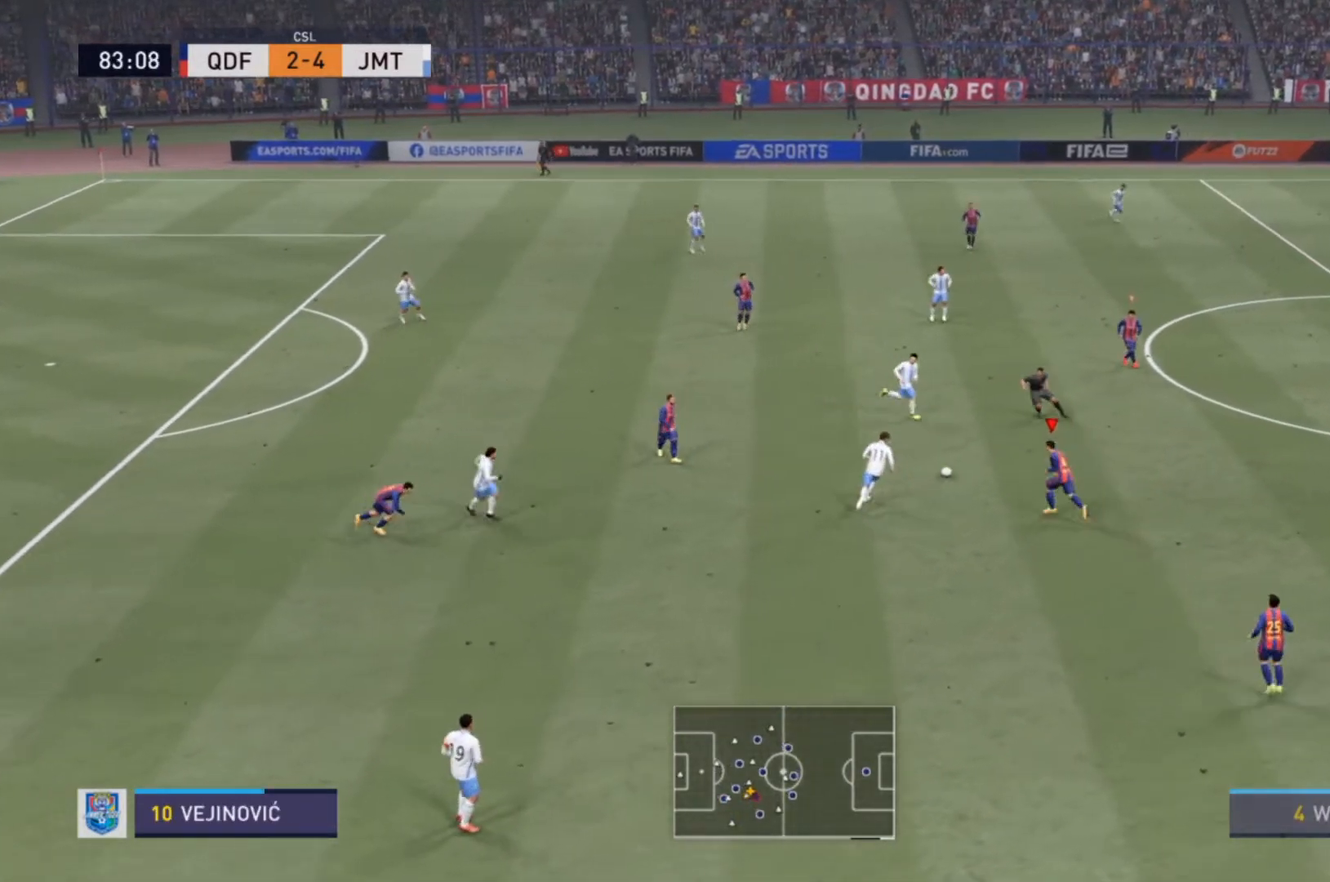
{"buttons": ["R2"], "left_stick": "down-right", "right_stick": "center", "events": [[267, "R2", "up"], [333, "L1", "down"], [333, "R2", "down"], [333, "left_stick", "up-right"], [433, "L1", "up"], [433, "R2", "up"], [467, "left_stick", "down-right"], [500, "R2", "down"]]}
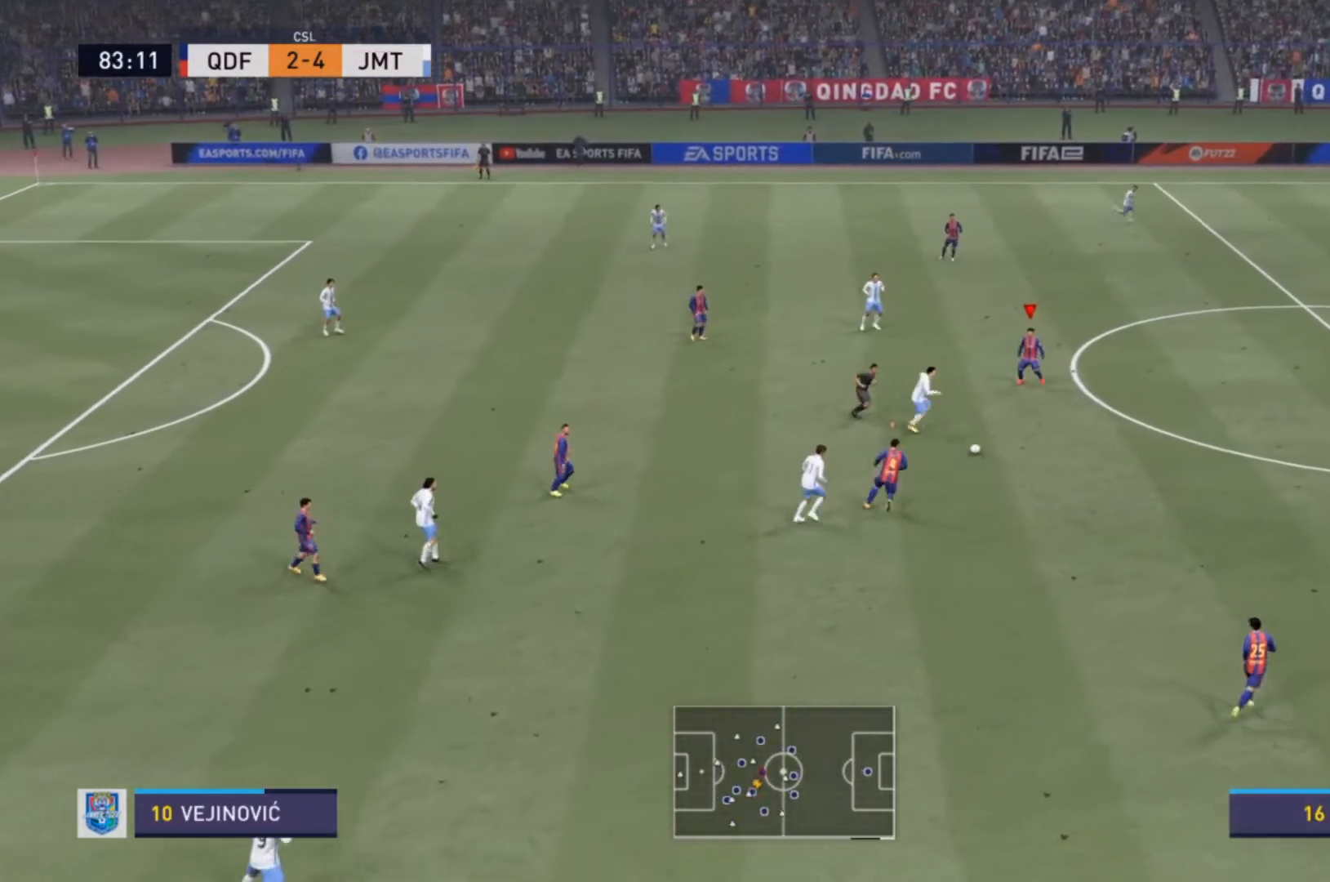
{"buttons": ["R2"], "left_stick": "down-right", "right_stick": "center", "events": []}
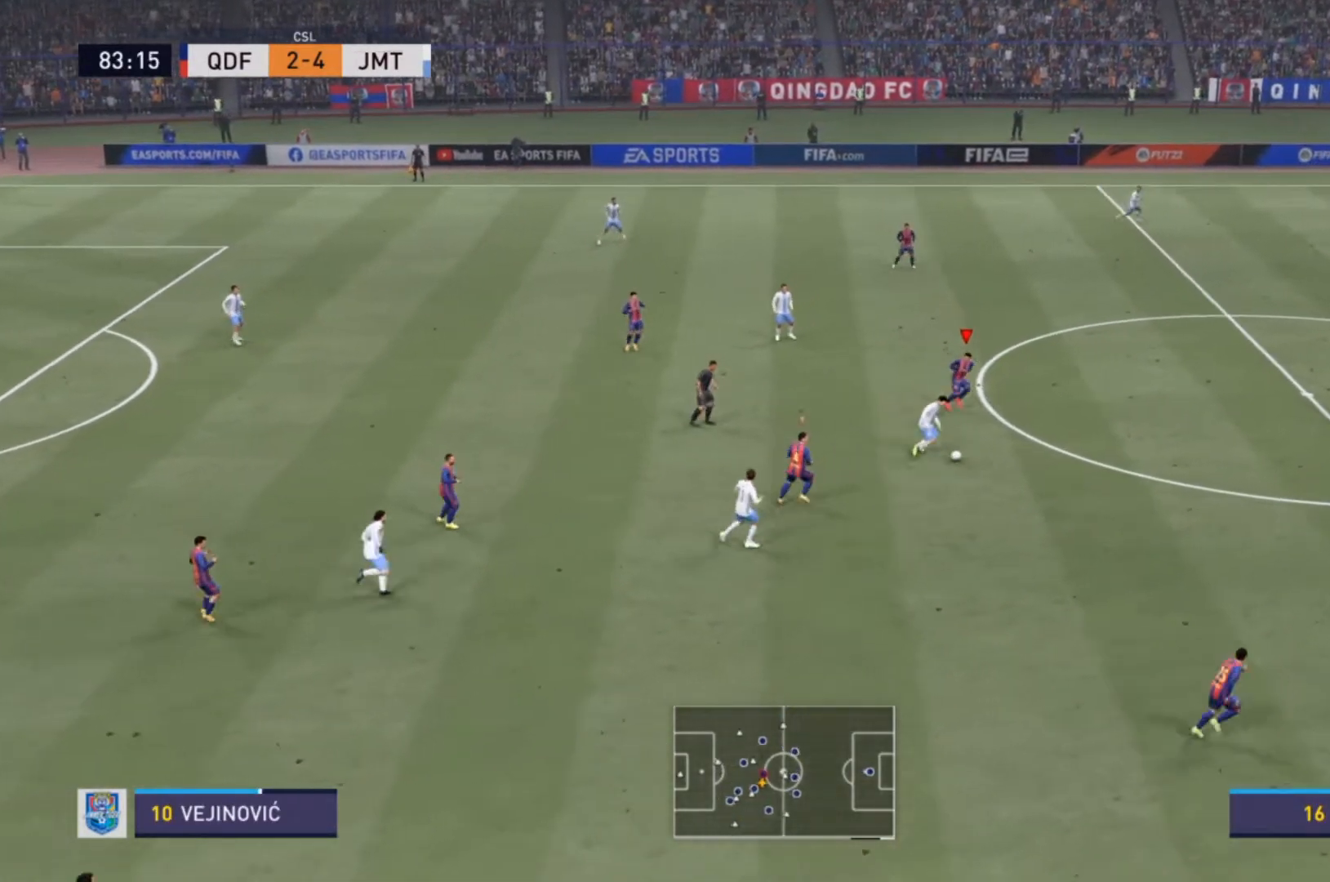
{"buttons": ["R2"], "left_stick": "down-right", "right_stick": "center", "events": []}
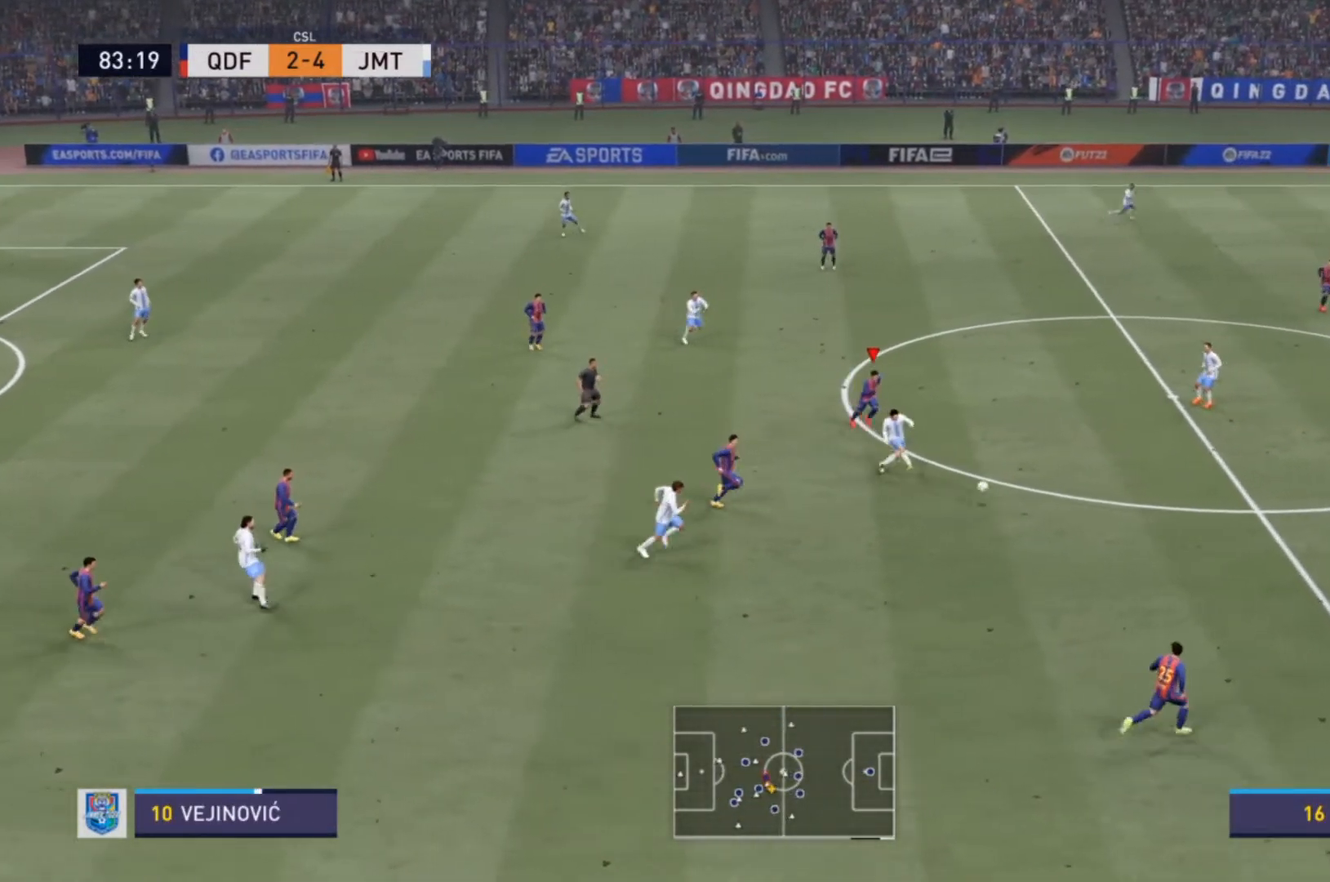
{"buttons": ["R2"], "left_stick": "down-left", "right_stick": "center", "events": [[167, "L1", "down"], [167, "R2", "up"], [167, "left_stick", "up-left"], [233, "L1", "up"], [233, "R2", "down"], [333, "left_stick", "down-left"]]}
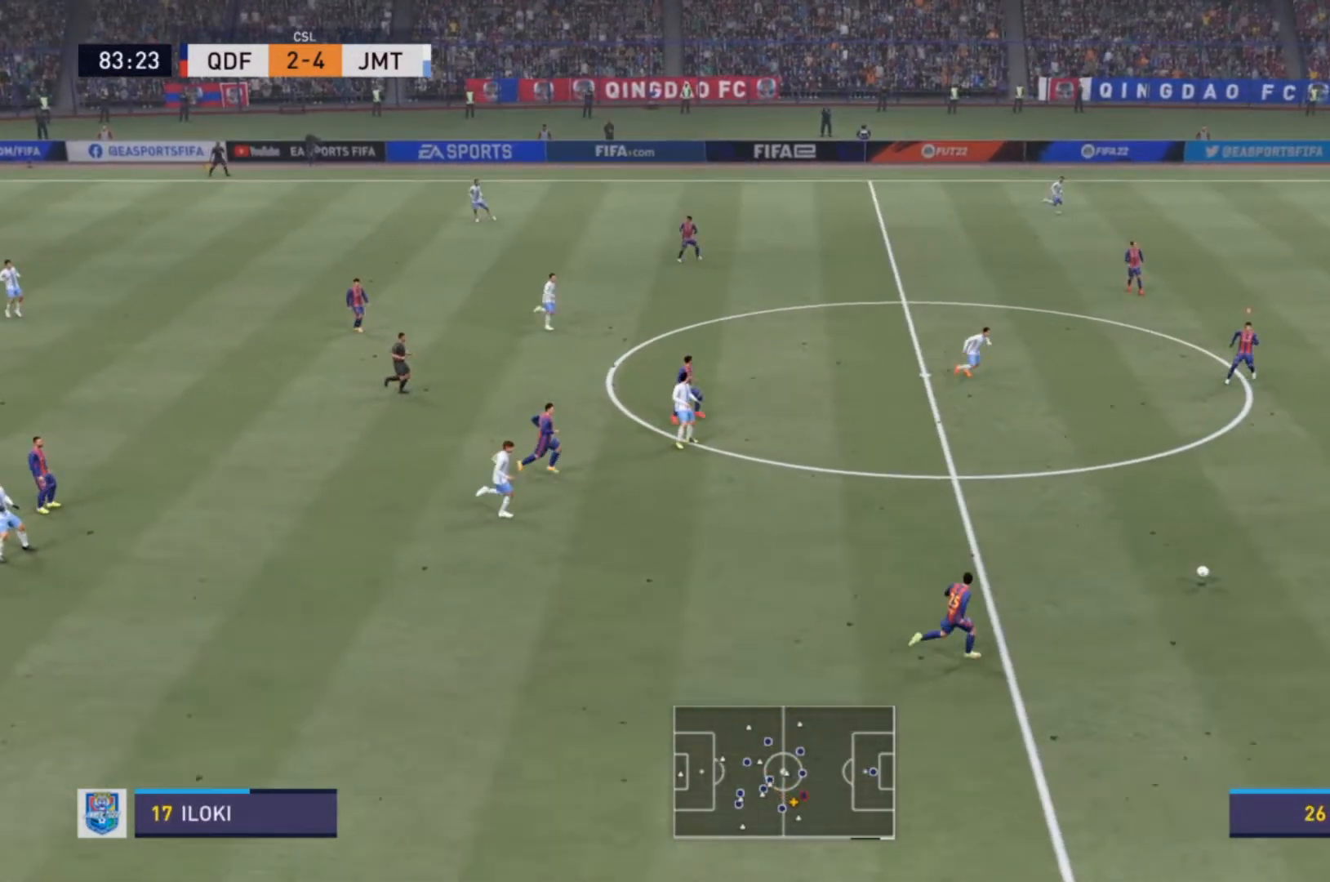
{"buttons": ["R2"], "left_stick": "down-right", "right_stick": "center", "events": [[67, "left_stick", "down"], [300, "left_stick", "down-right"]]}
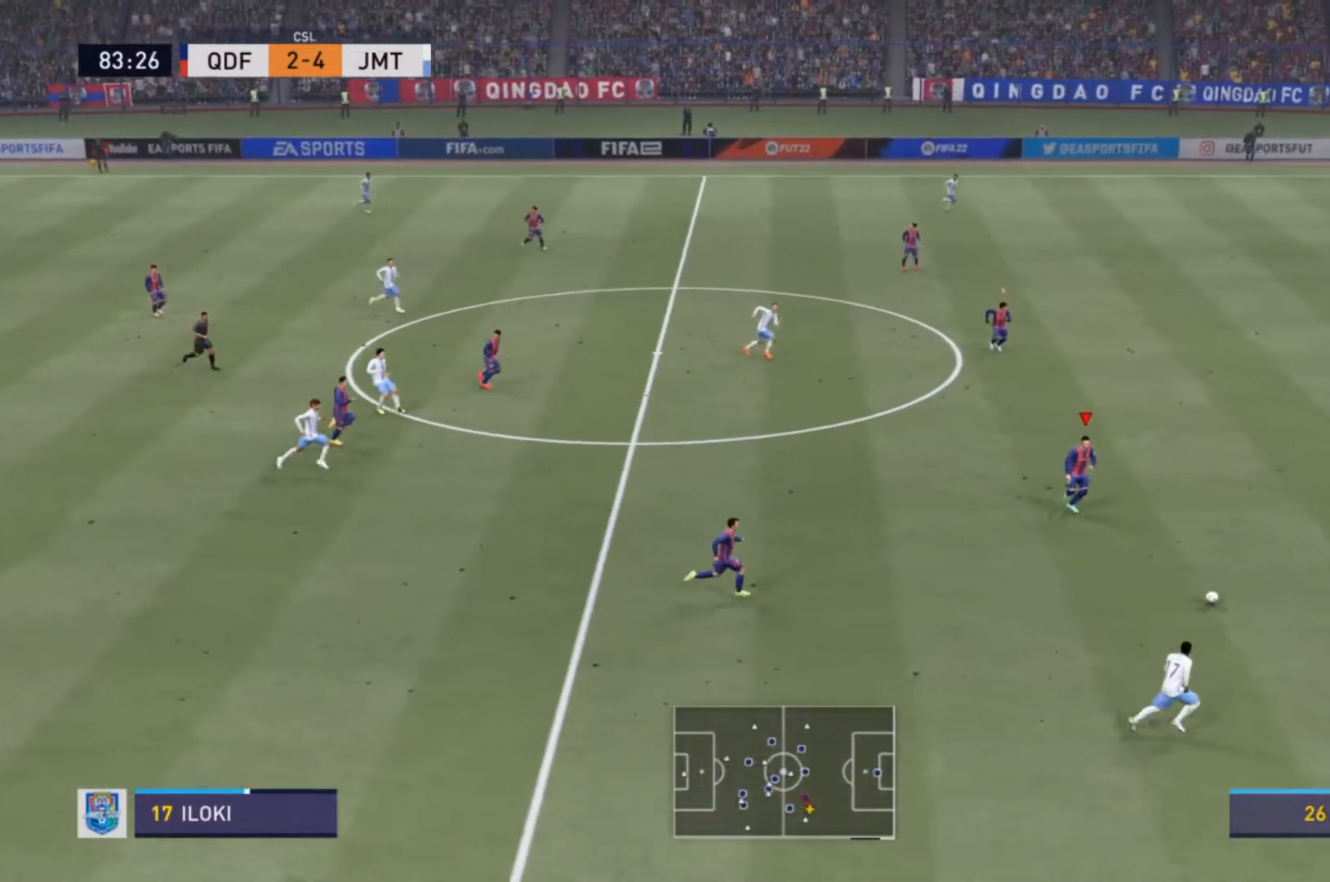
{"buttons": ["R2"], "left_stick": "down-right", "right_stick": "center", "events": []}
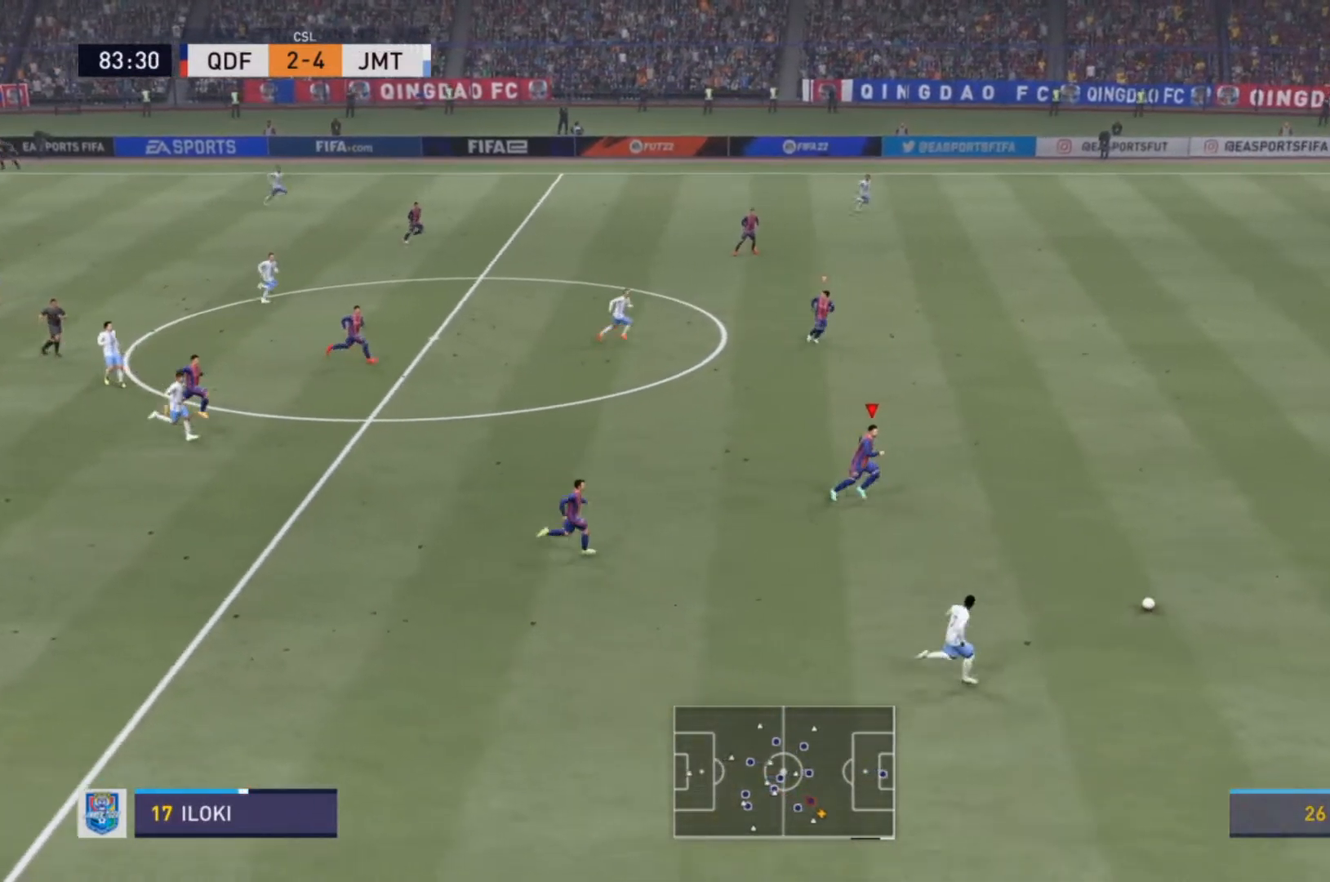
{"buttons": ["R2"], "left_stick": "down-right", "right_stick": "center", "events": []}
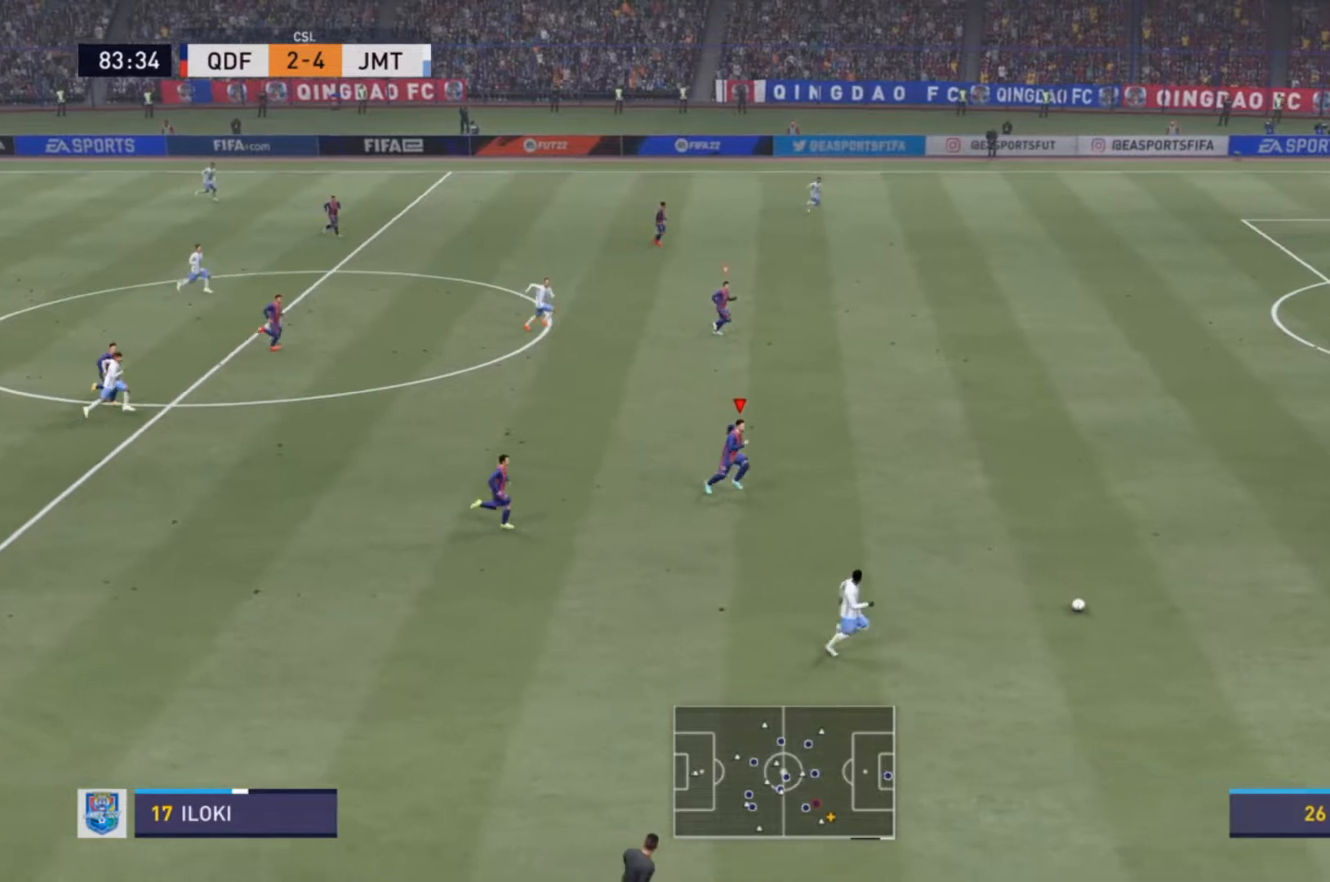
{"buttons": ["R2"], "left_stick": "down-right", "right_stick": "center", "events": []}
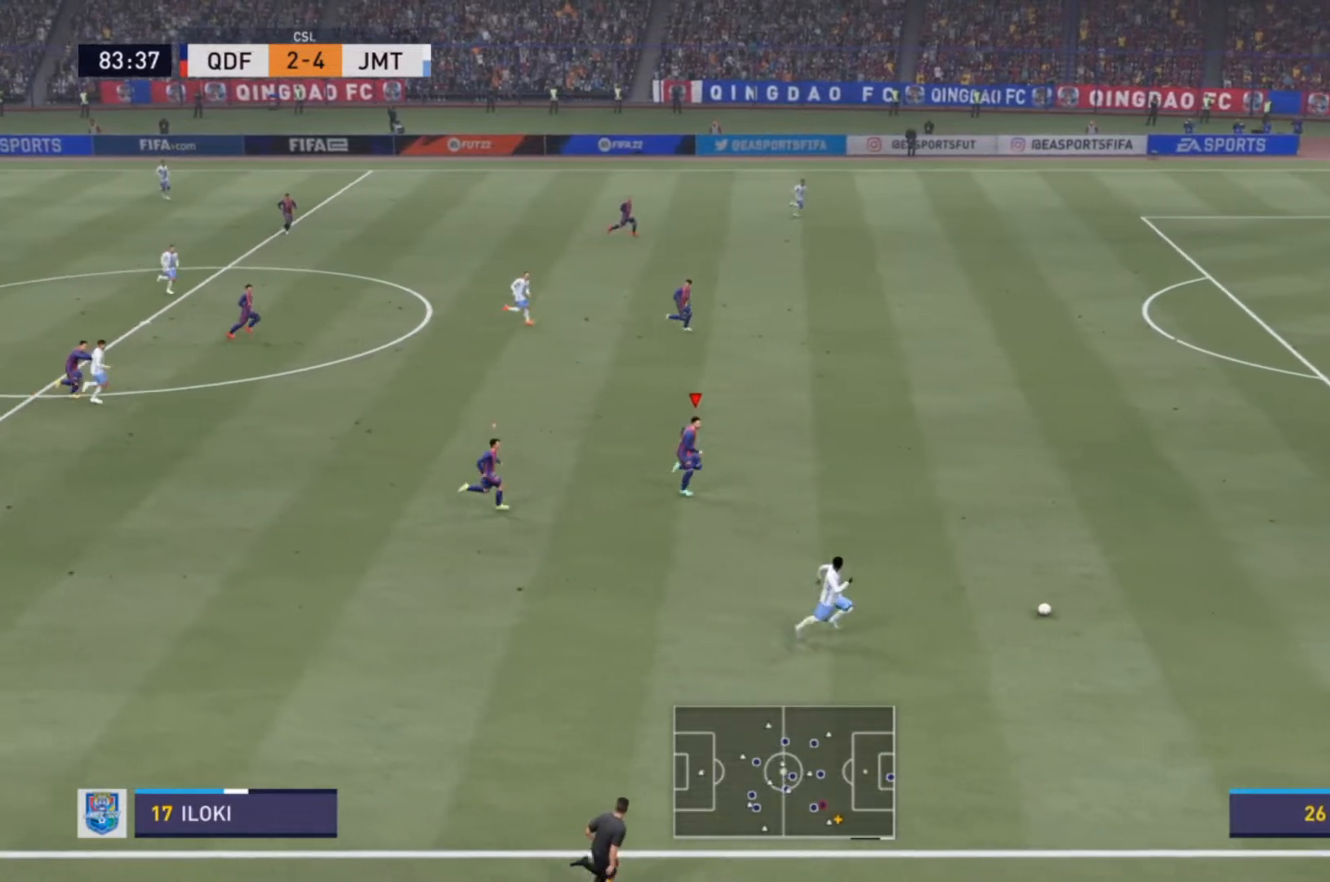
{"buttons": ["R2"], "left_stick": "right", "right_stick": "center", "events": [[133, "left_stick", "right"]]}
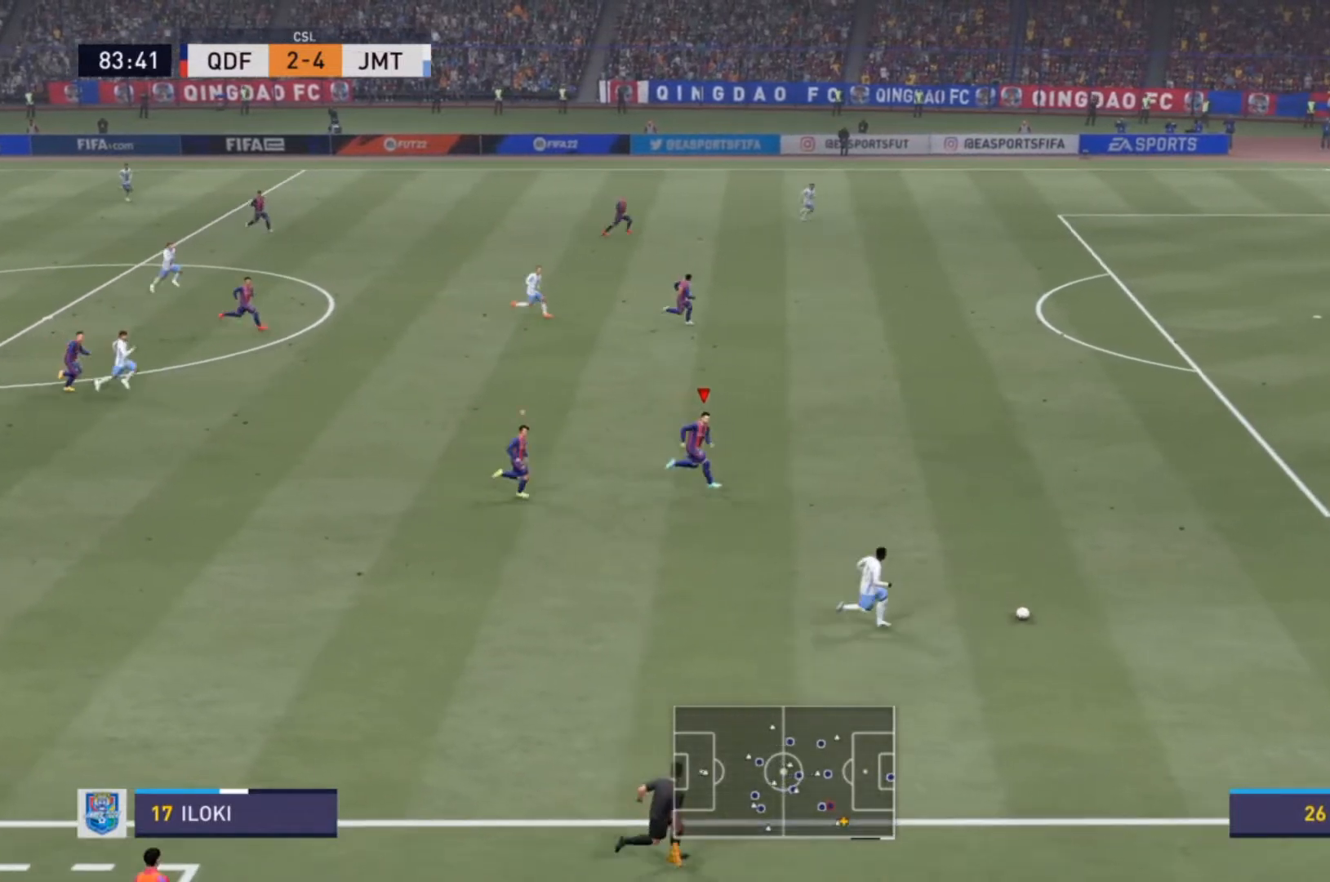
{"buttons": ["R2"], "left_stick": "right", "right_stick": "center", "events": []}
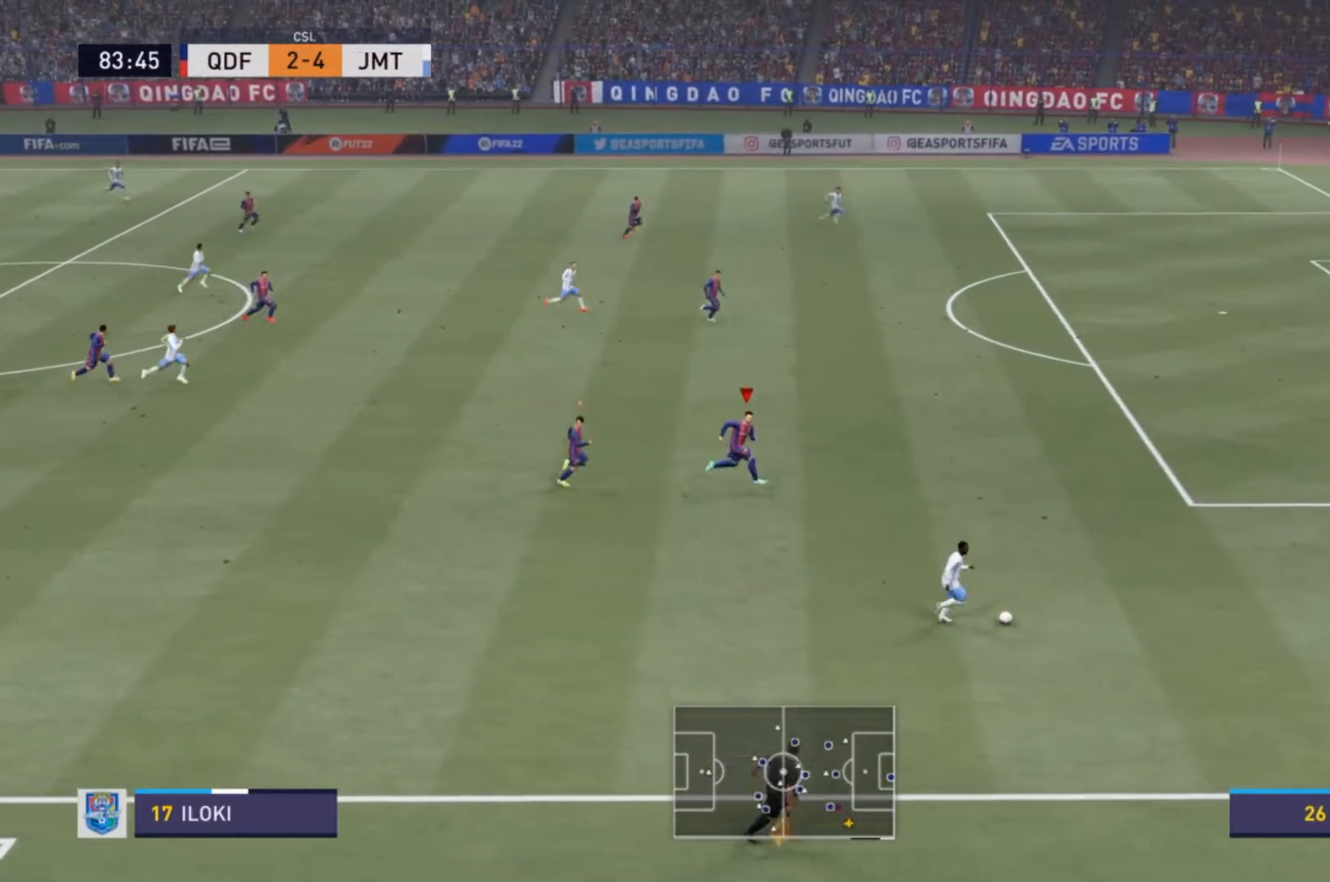
{"buttons": ["R2"], "left_stick": "down-right", "right_stick": "center", "events": [[367, "left_stick", "down-right"]]}
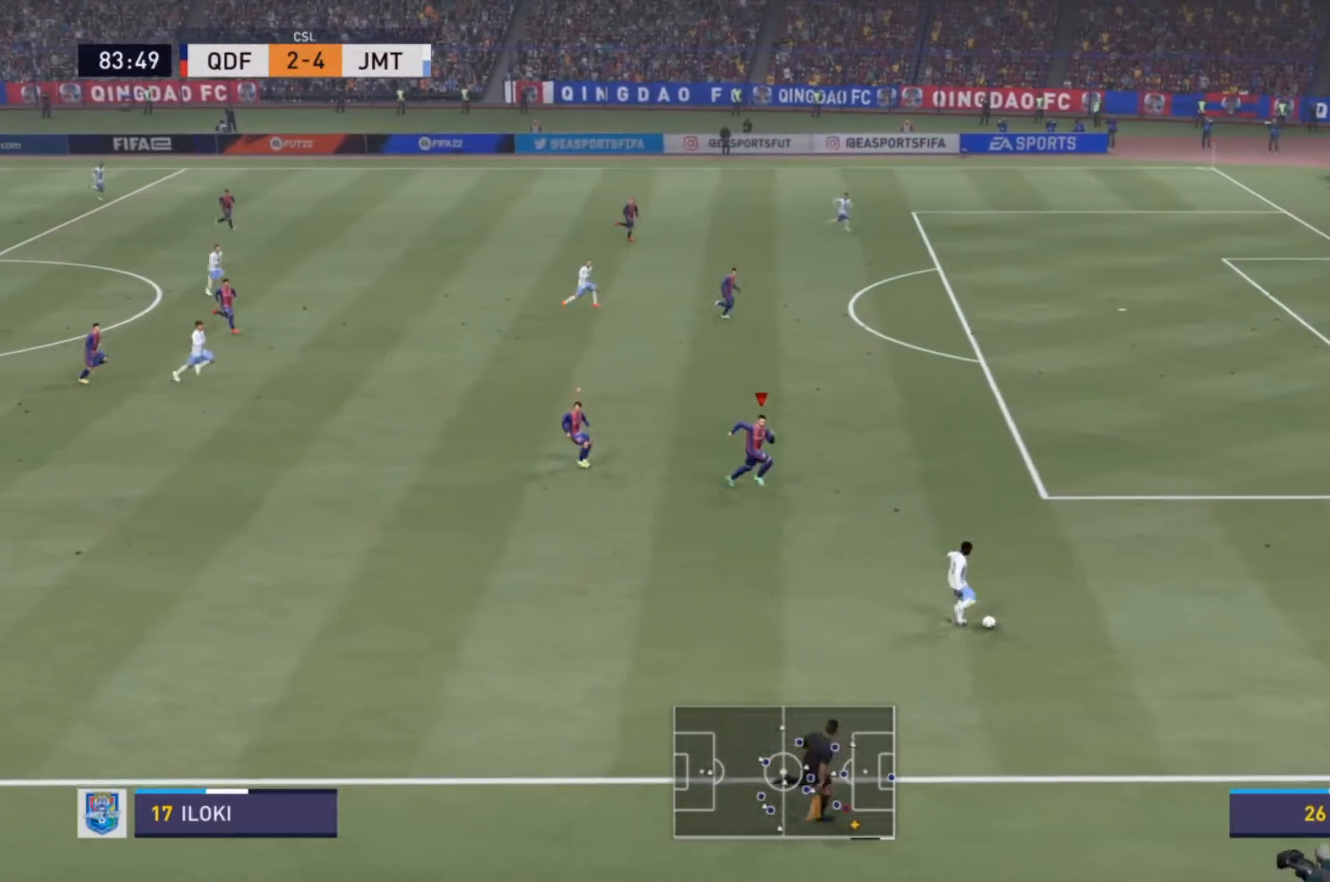
{"buttons": ["R2"], "left_stick": "down-right", "right_stick": "center", "events": []}
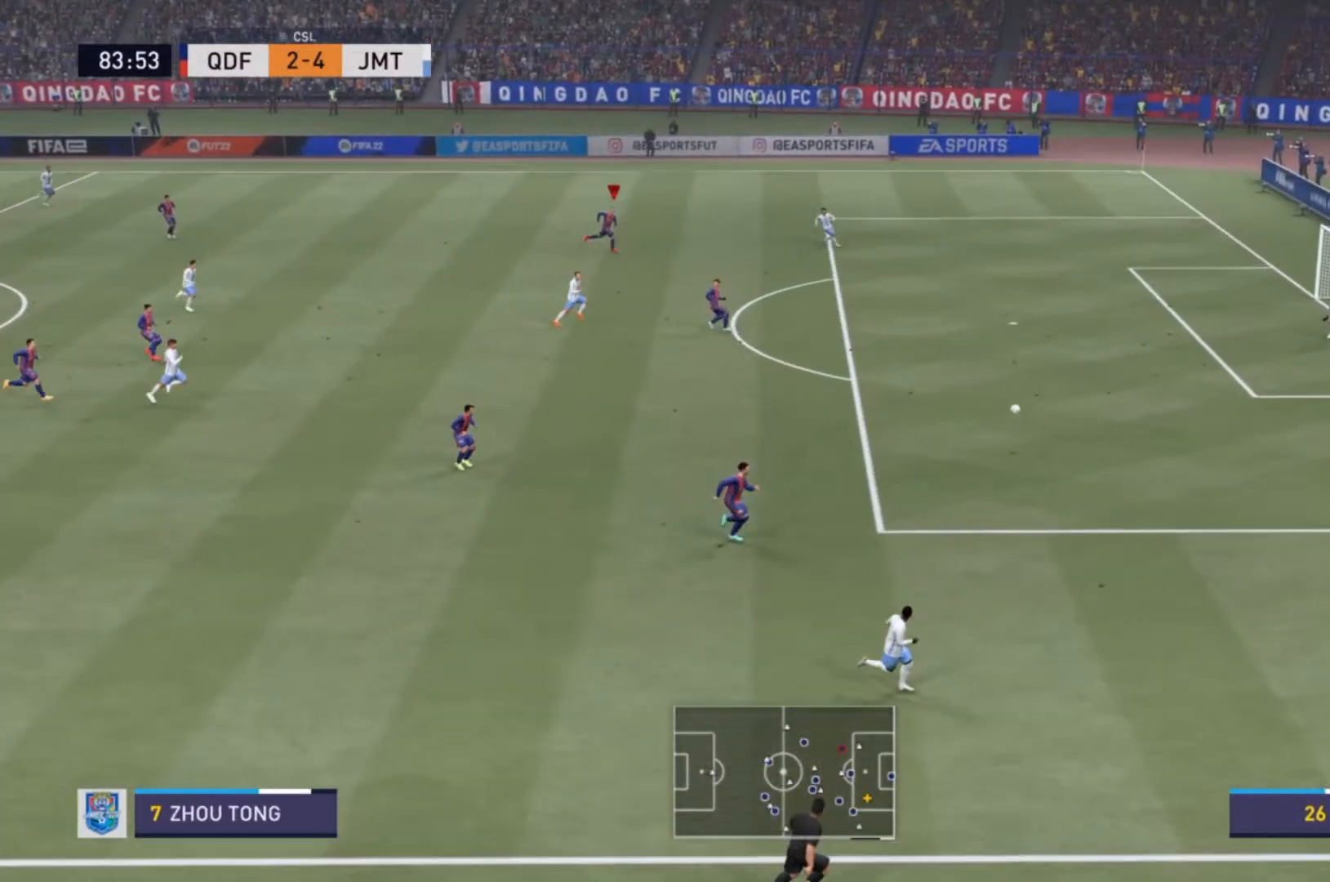
{"buttons": ["TRIANGLE"], "left_stick": "right", "right_stick": "center", "events": [[100, "R2", "up"], [267, "TRIANGLE", "down"], [267, "left_stick", "center"], [500, "left_stick", "right"]]}
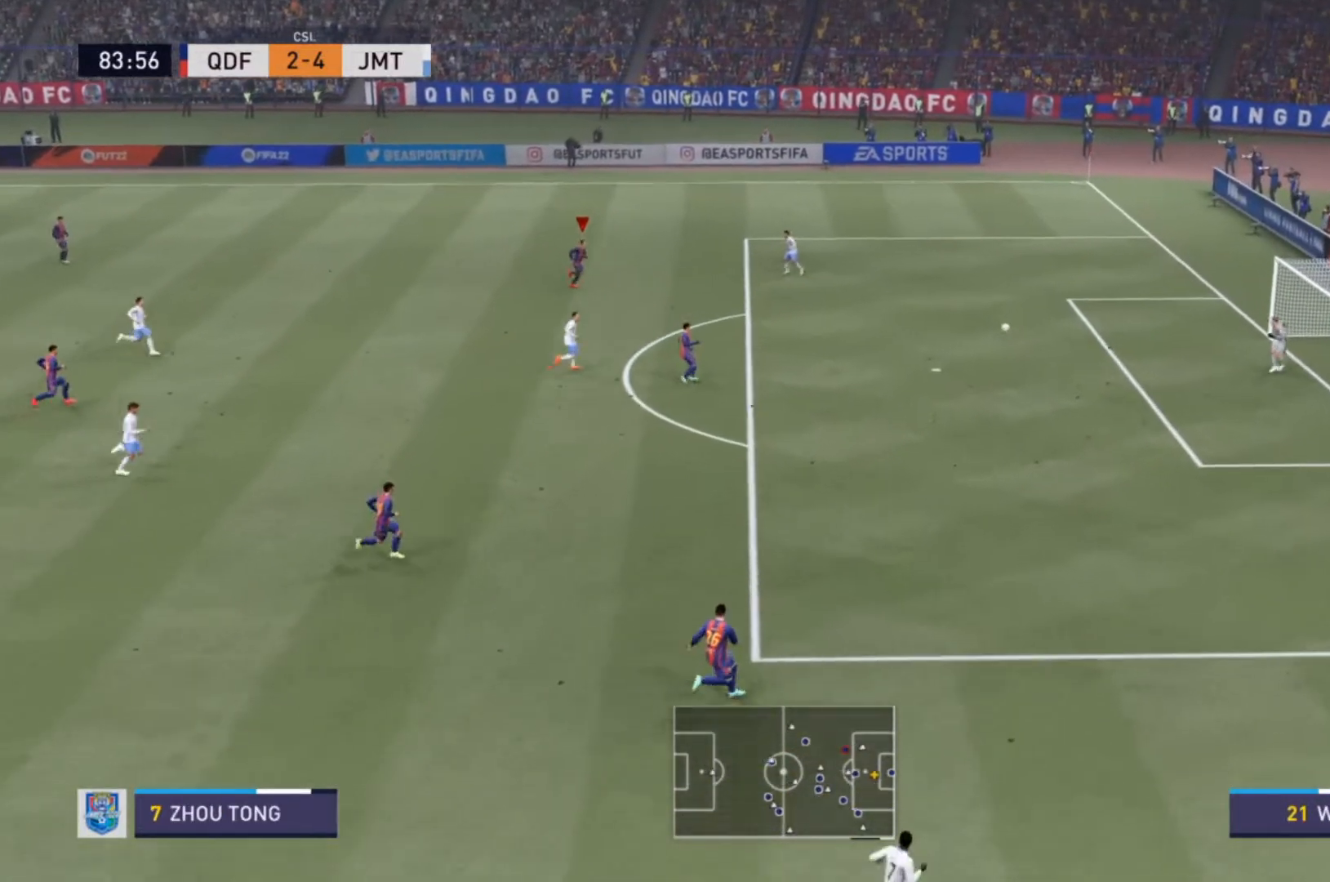
{"buttons": ["R2"], "left_stick": "right", "right_stick": "center", "events": [[33, "TRIANGLE", "up"], [267, "R2", "down"]]}
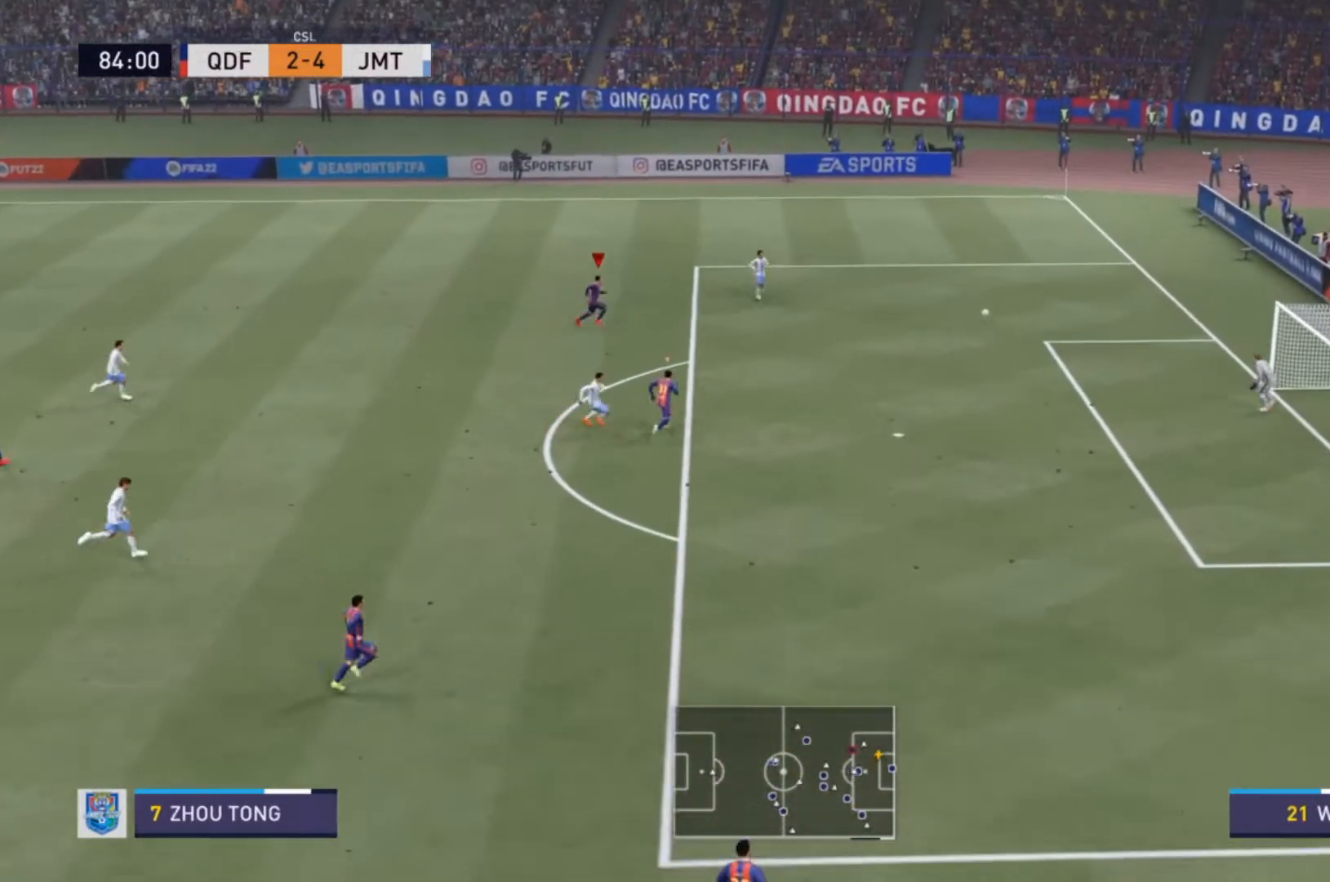
{"buttons": [], "left_stick": "up-right", "right_stick": "center", "events": [[67, "left_stick", "up-right"], [200, "R2", "up"]]}